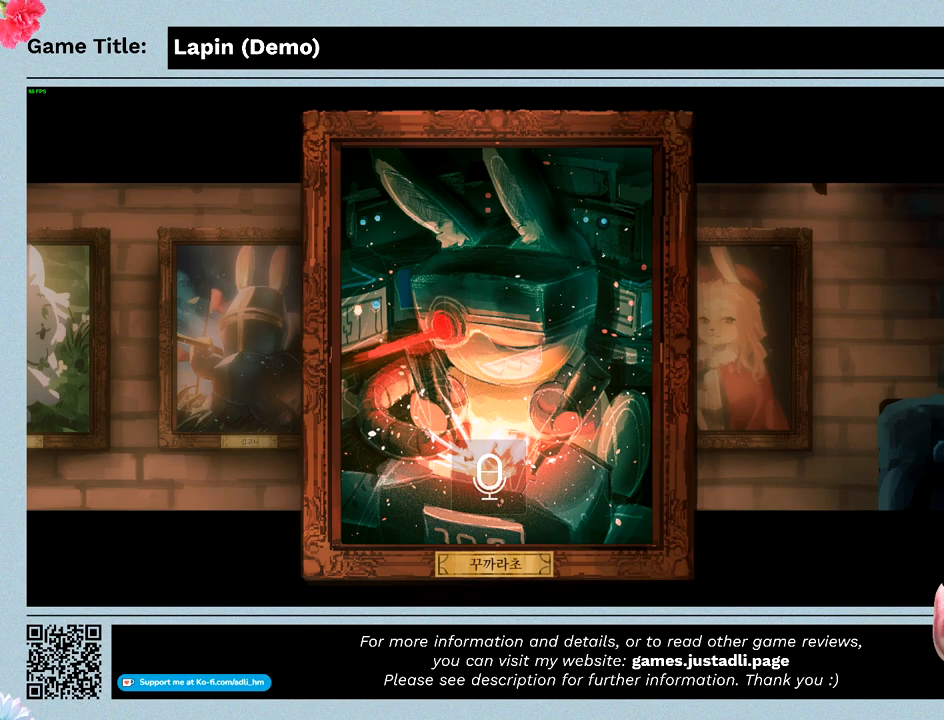
Gameplay with keyboard and mouse; each line is a JSON object with the keys and mouse buttons held at the frame after it. "events" lists presses ("down") and releases ("up") of "0", "1", "2", "3", "4", "5", "6", "7", "8", "9", "a", "alt", "b", "c", "caps_lock", "ctrl", "d", "down", "e", "escape", "f", "f1", "f2", "f3", "f4", "f5", "f6", "f7", "f8", "g", "h", "i", "j", "k", "l", "left", "m", "n", "o", "p", "q", "r", "return", "right", "s", "shift", "space", "t", "tab", "tilde", "u", "up", "v", "w", "x", "y", "z", "mouse_left", "mouse_wheel" and "mouse_right" between this image and that frame as [ms after this image, input, new state], when the widget could be followed in between. "mouse_left", "mouse_wheel", "mouse_right" = the "left", "wheel", "right" buttons of the "mouse" list. No other keys are recorded. "wheel" means that the mouse wheel is clicked or scrolled. Mouse movement is not recorded.
{"keys": ["z"], "mouse": [], "events": [[400, "z", "down"]]}
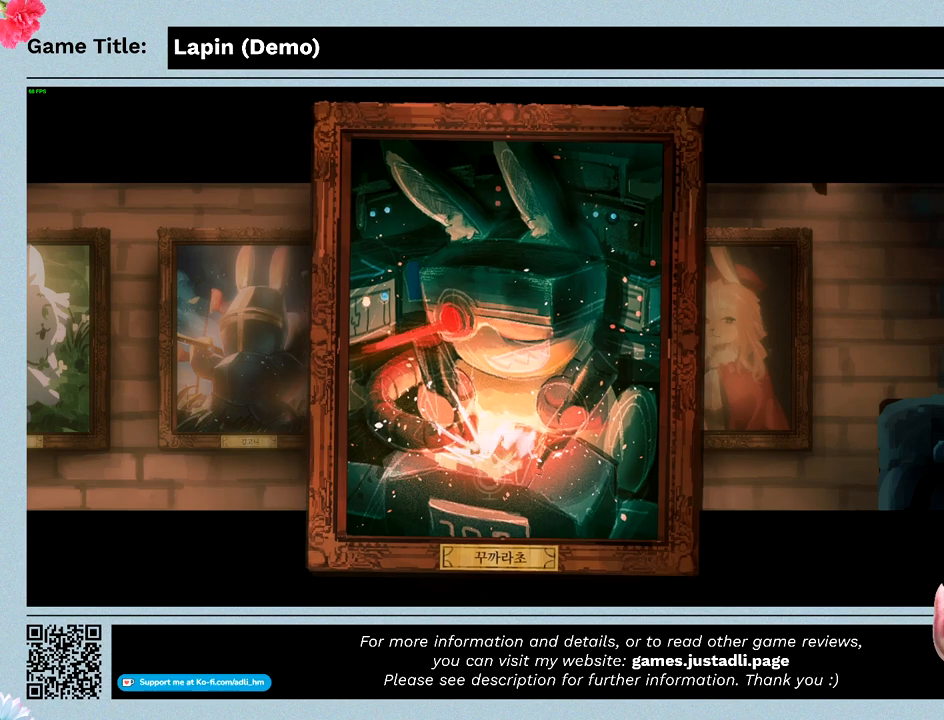
{"keys": [], "mouse": [], "events": [[400, "z", "up"]]}
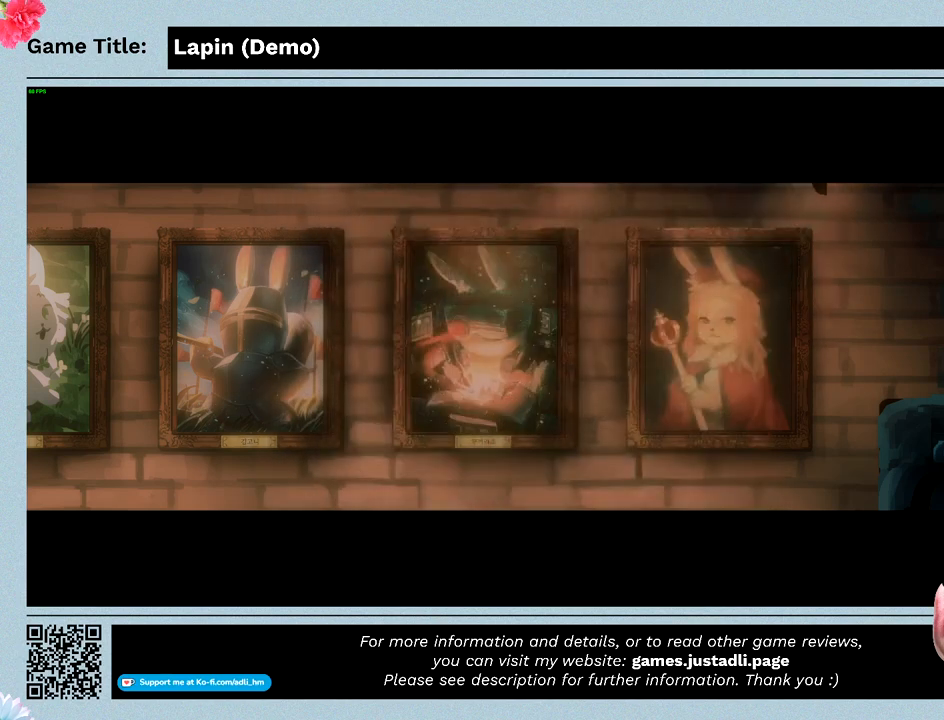
{"keys": [], "mouse": [], "events": []}
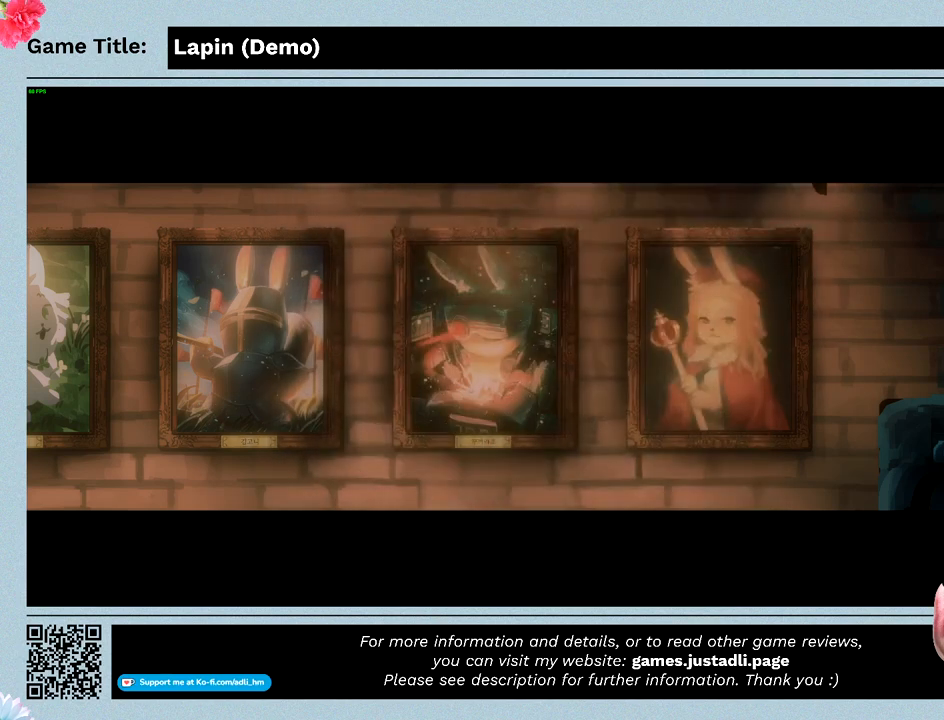
{"keys": [], "mouse": [], "events": []}
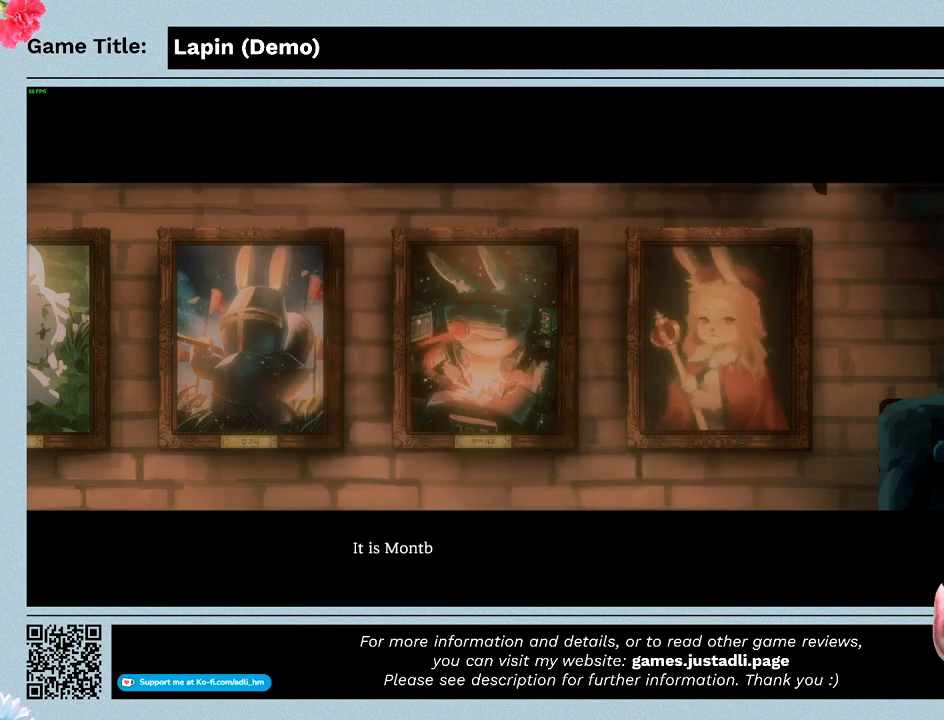
{"keys": [], "mouse": [], "events": []}
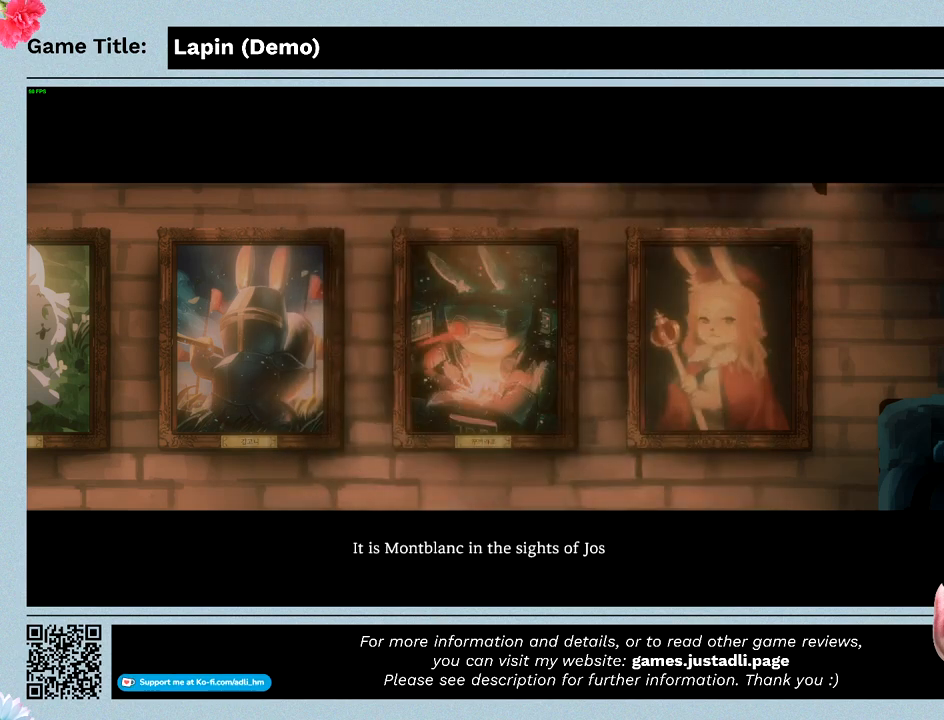
{"keys": ["z"], "mouse": [], "events": [[400, "z", "down"]]}
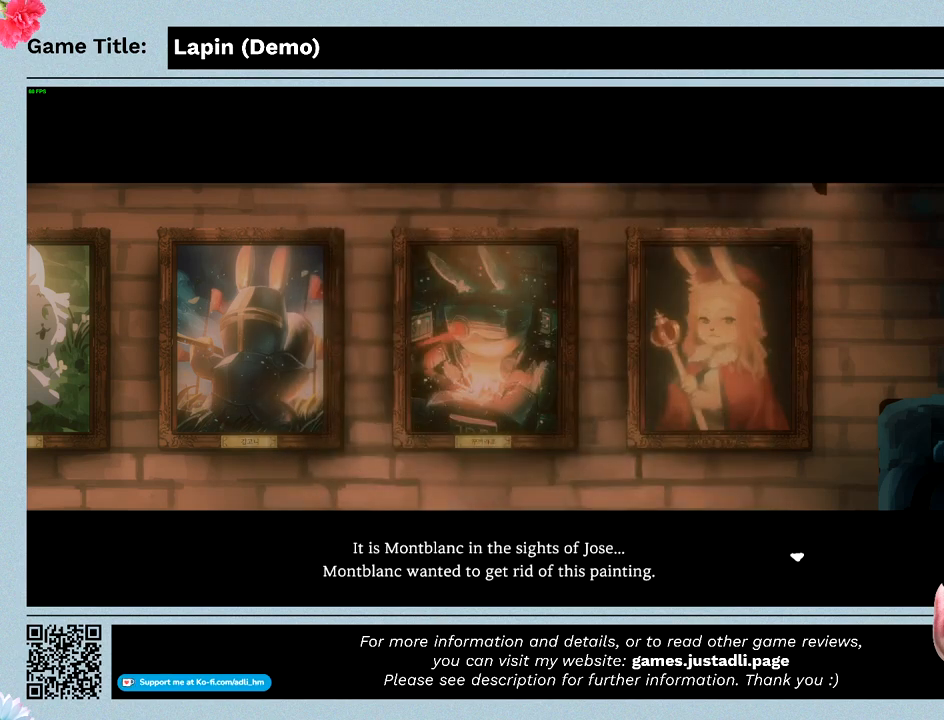
{"keys": [], "mouse": [], "events": [[400, "z", "up"]]}
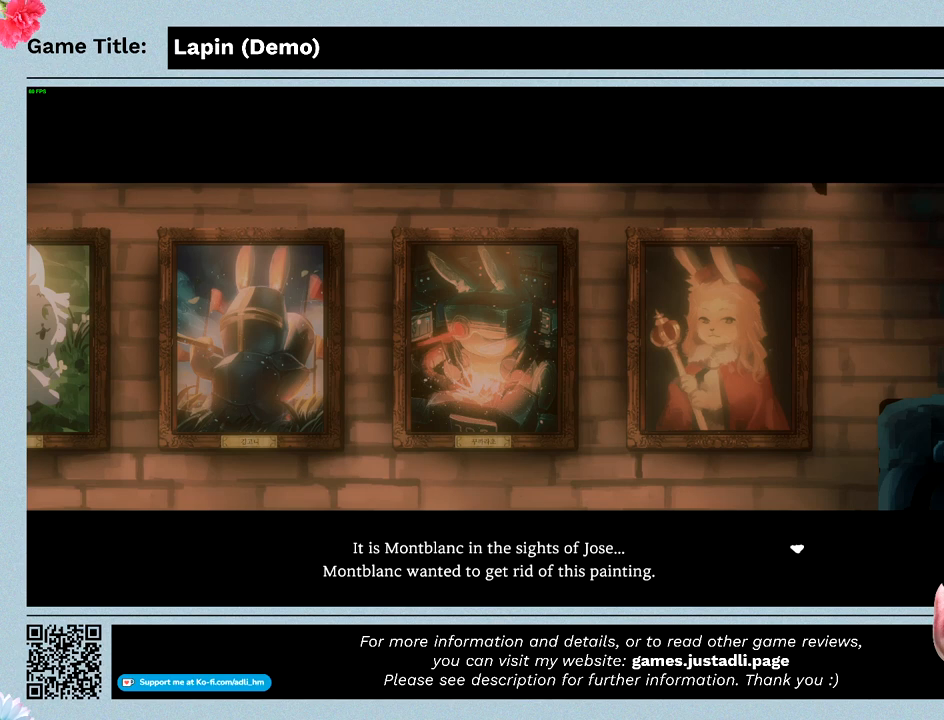
{"keys": [], "mouse": [], "events": []}
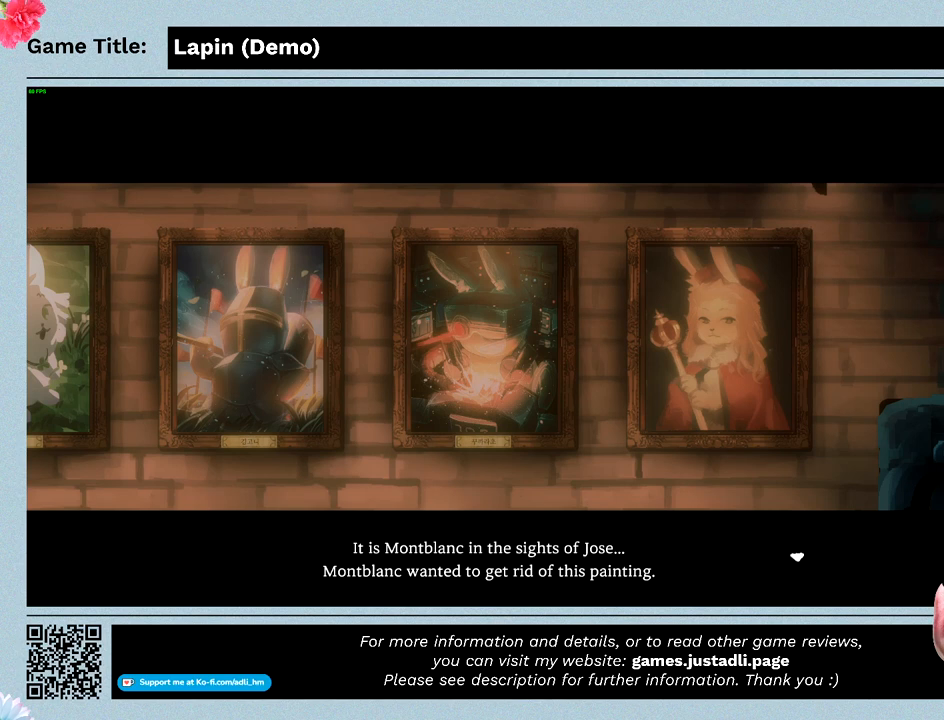
{"keys": [], "mouse": [], "events": []}
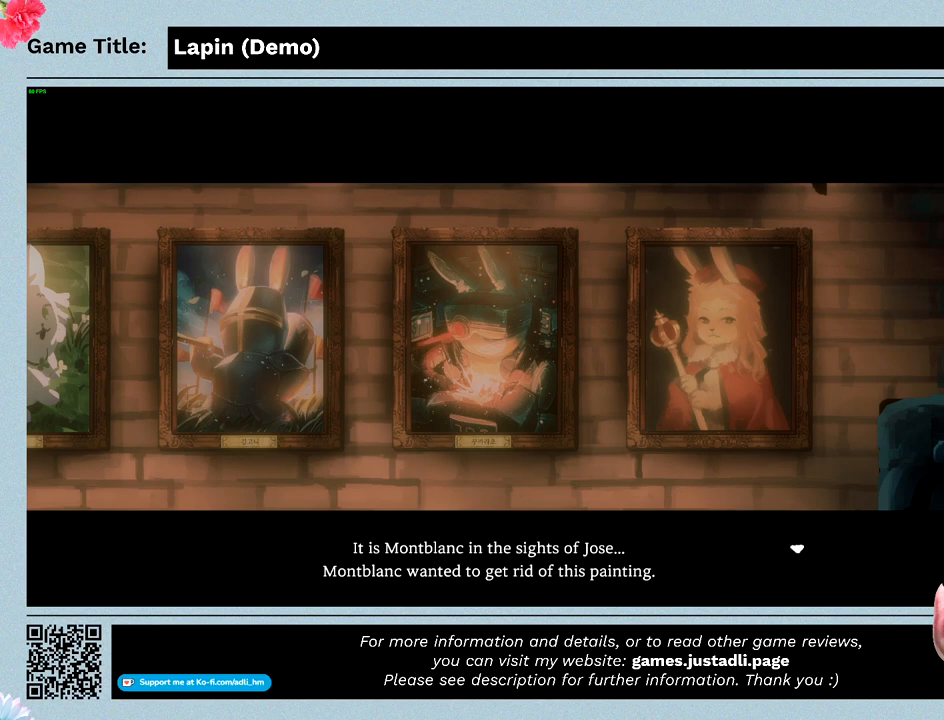
{"keys": [], "mouse": [], "events": []}
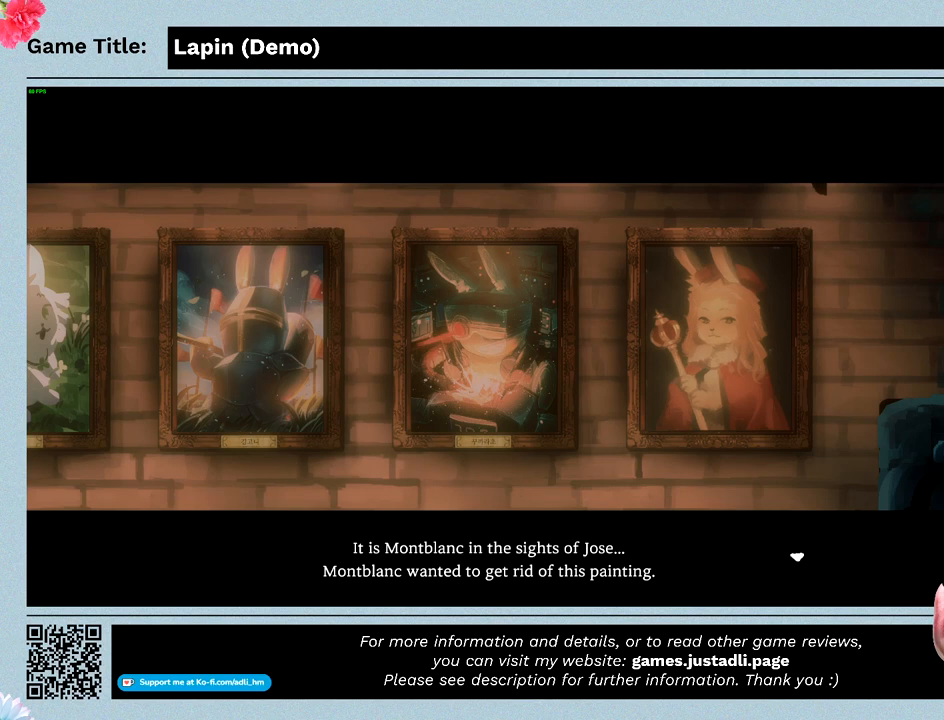
{"keys": [], "mouse": [], "events": []}
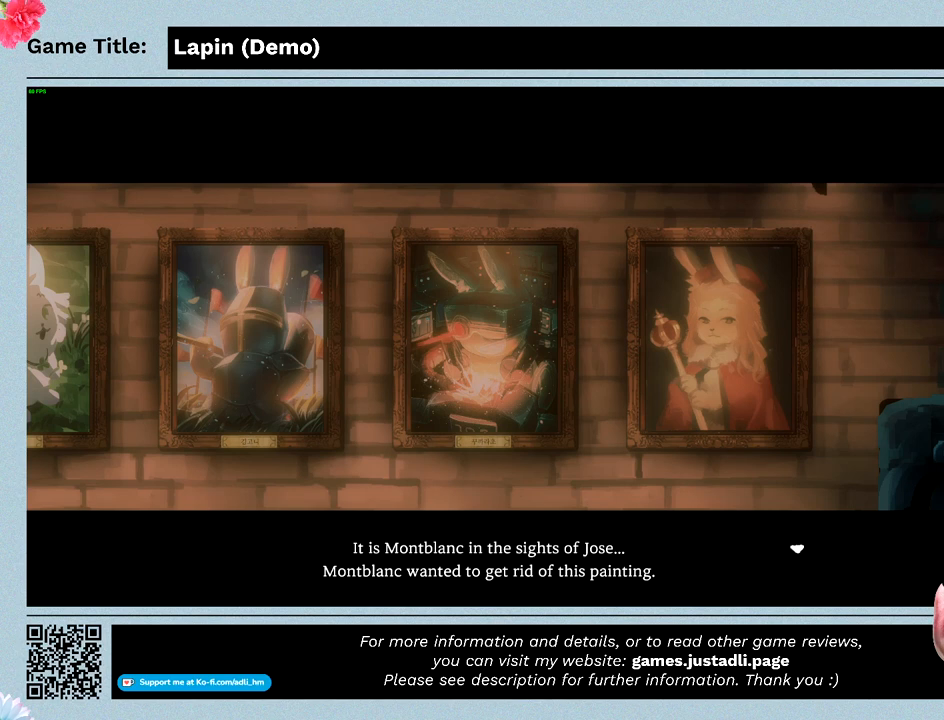
{"keys": [], "mouse": [], "events": []}
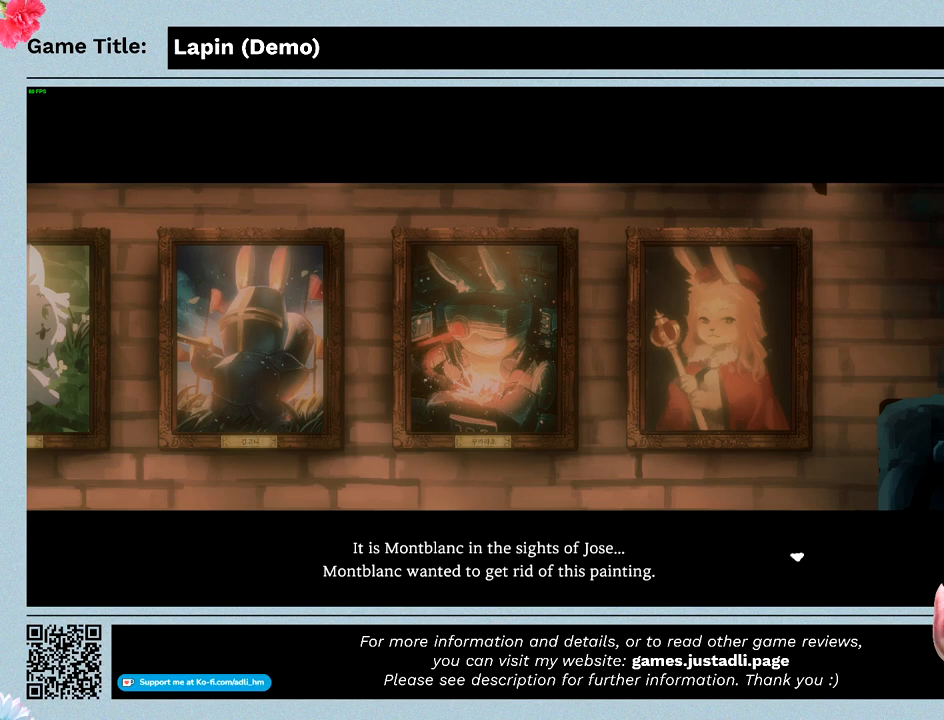
{"keys": [], "mouse": [], "events": []}
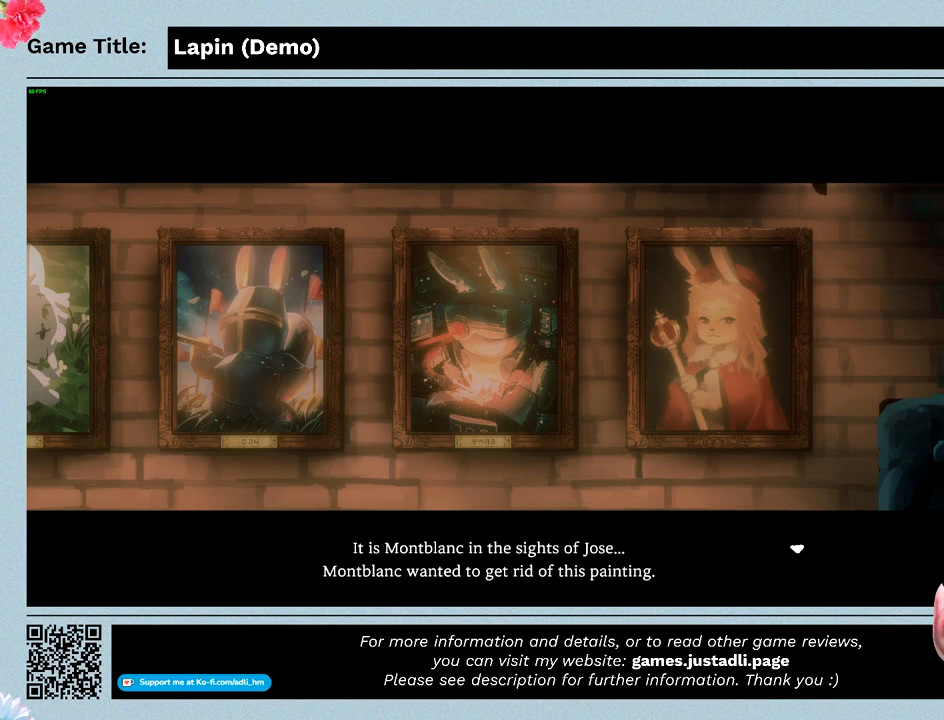
{"keys": [], "mouse": [], "events": []}
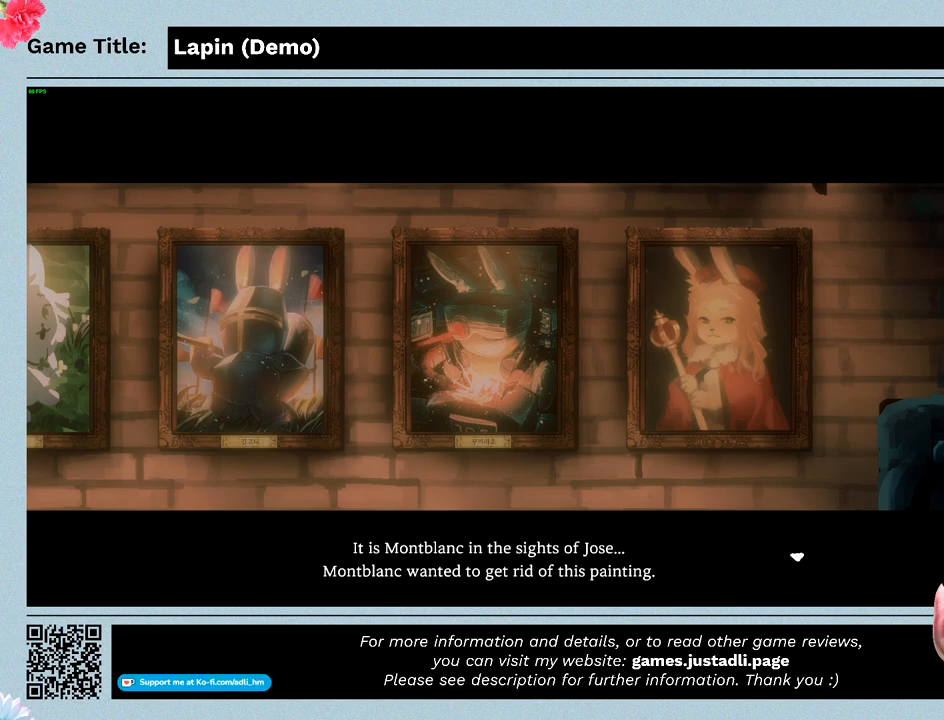
{"keys": [], "mouse": [], "events": [[67, "z", "down"], [500, "z", "up"]]}
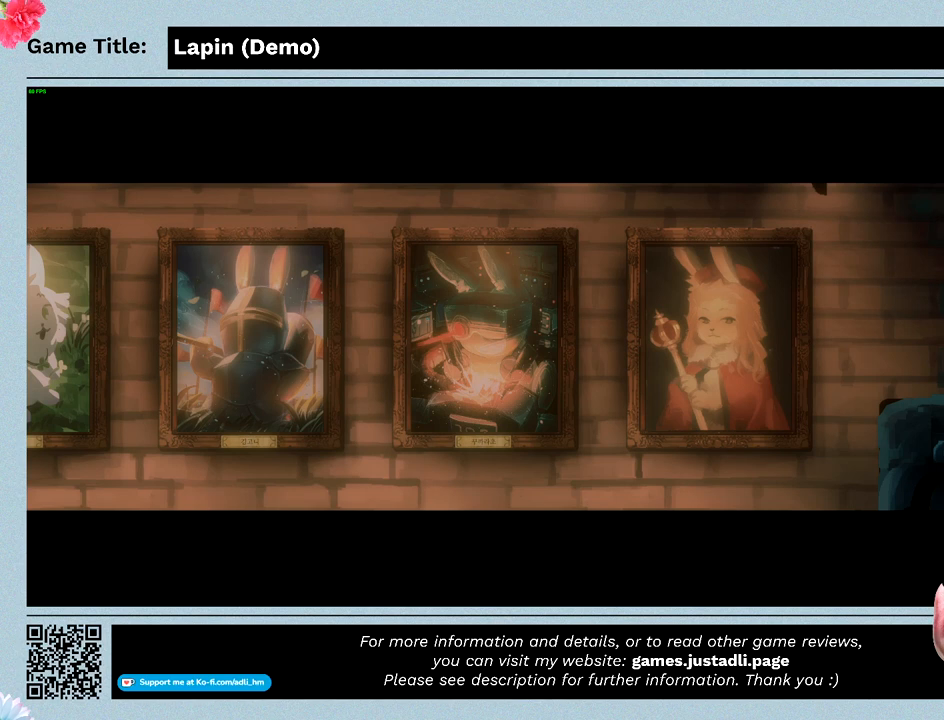
{"keys": [], "mouse": [], "events": []}
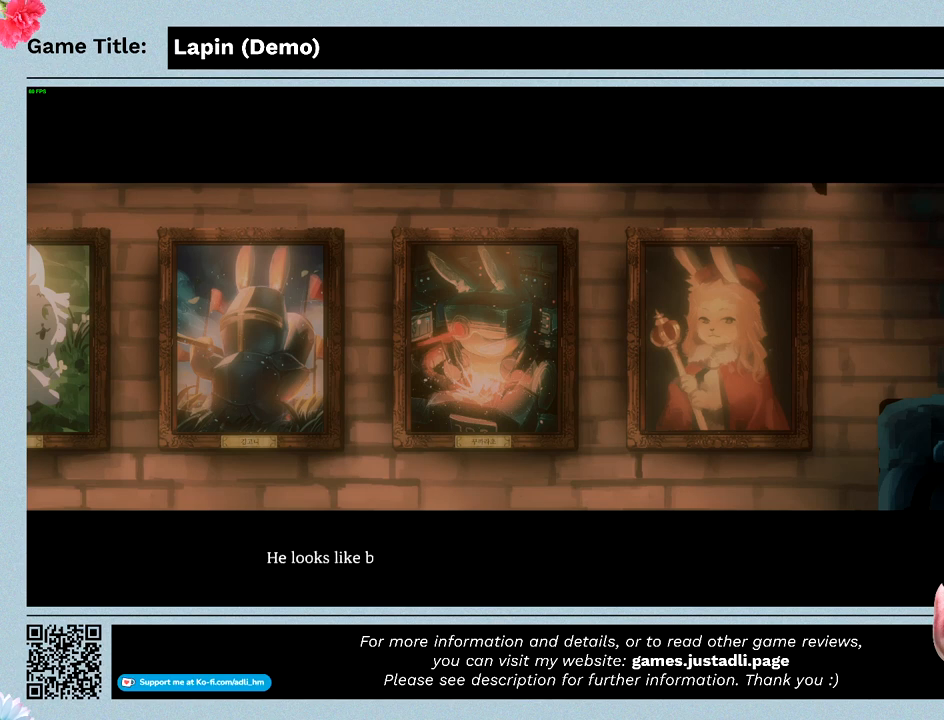
{"keys": [], "mouse": [], "events": []}
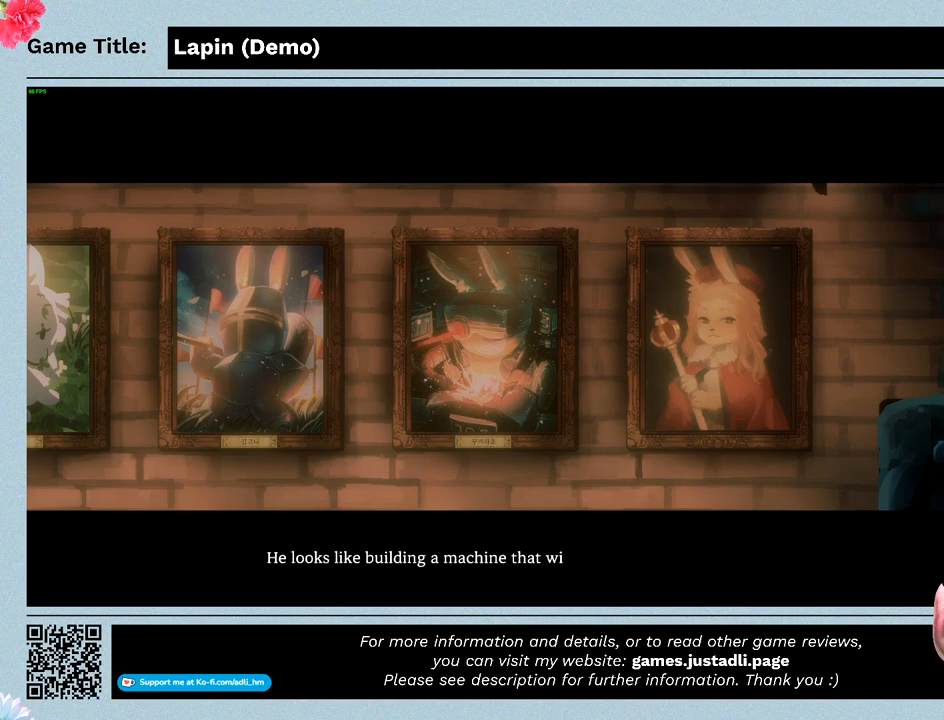
{"keys": [], "mouse": [], "events": []}
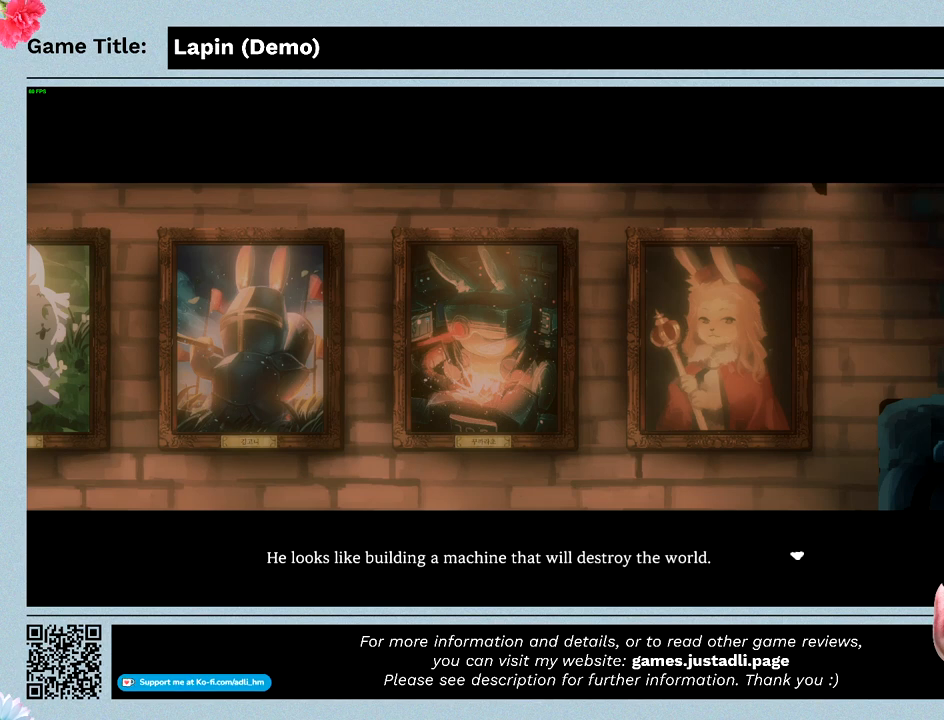
{"keys": [], "mouse": [], "events": []}
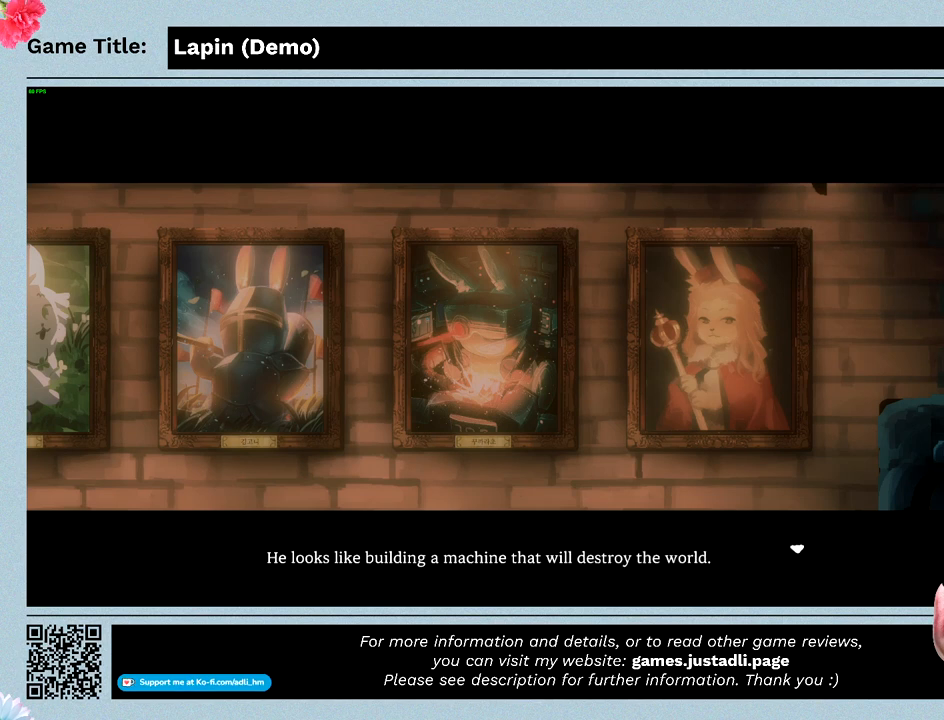
{"keys": [], "mouse": [], "events": []}
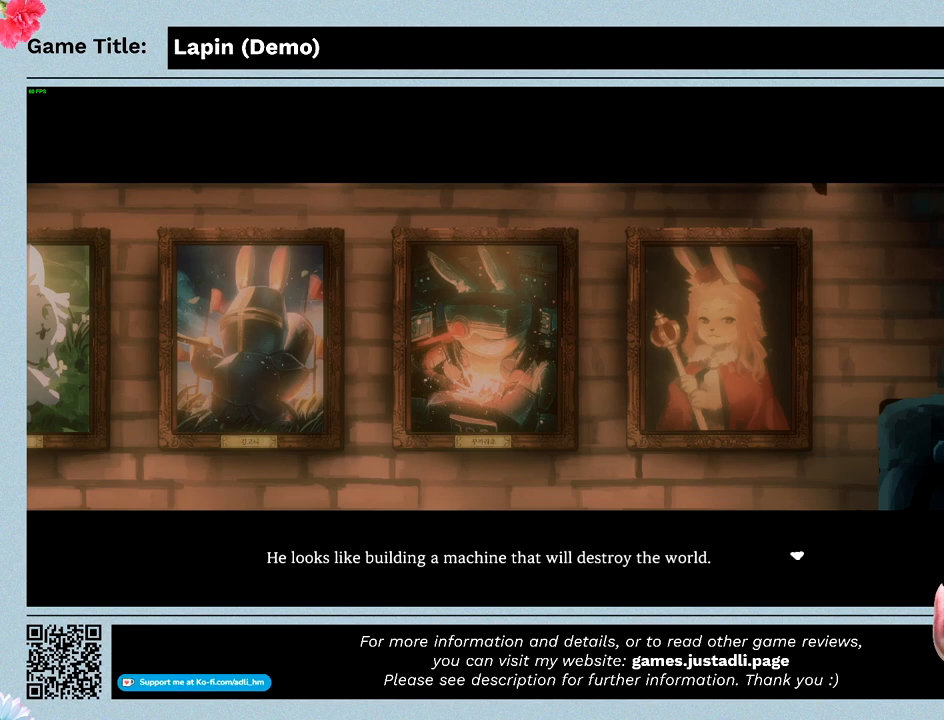
{"keys": ["z"], "mouse": [], "events": [[133, "z", "down"]]}
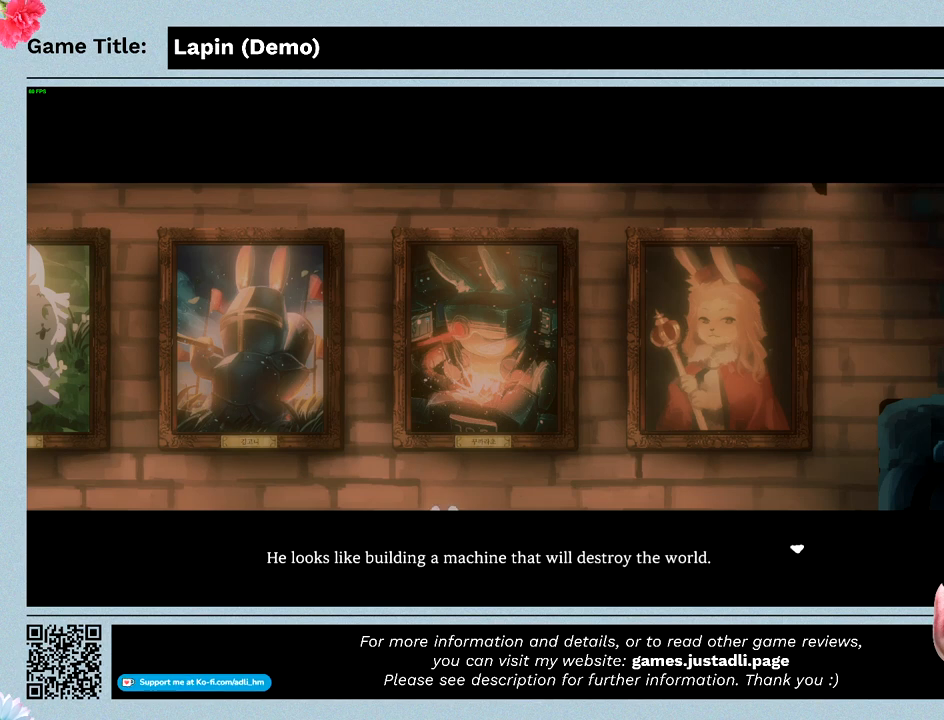
{"keys": [], "mouse": [], "events": [[100, "z", "up"]]}
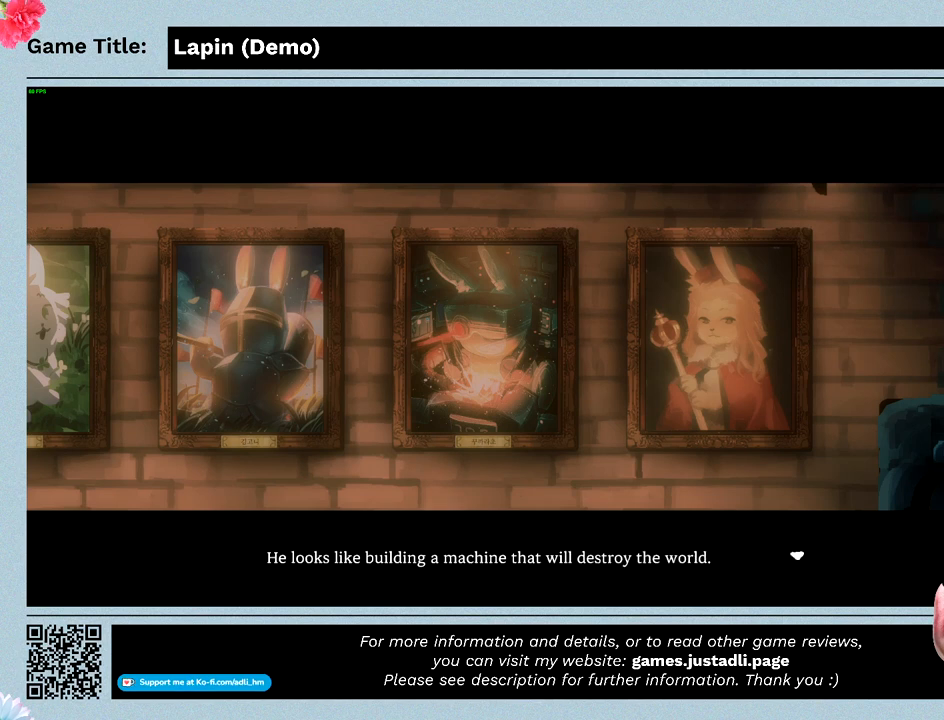
{"keys": ["z"], "mouse": [], "events": [[133, "z", "down"]]}
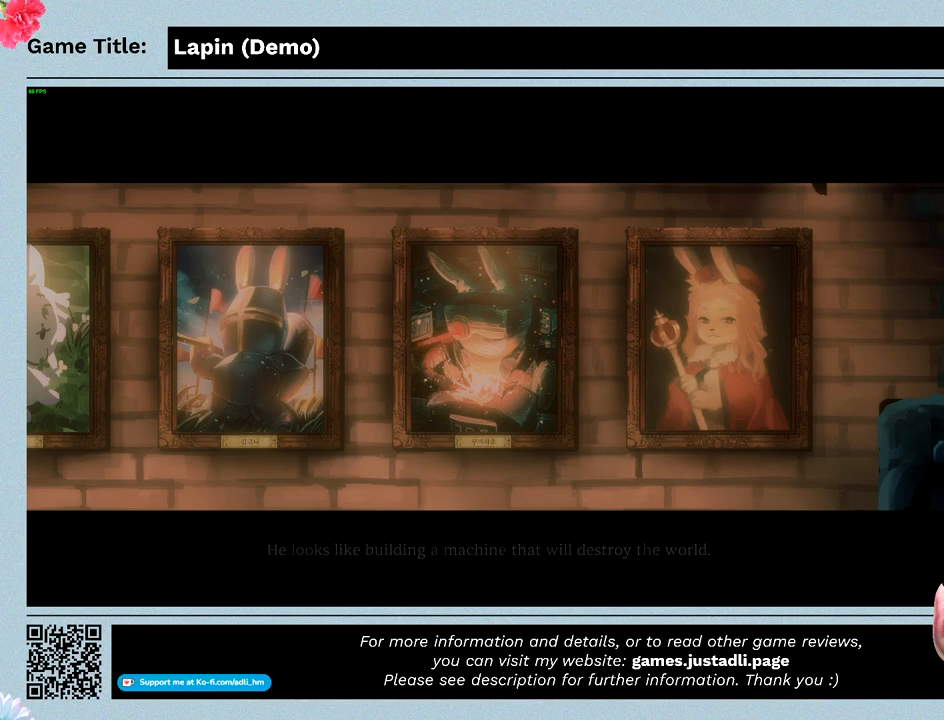
{"keys": [], "mouse": [], "events": [[100, "z", "up"]]}
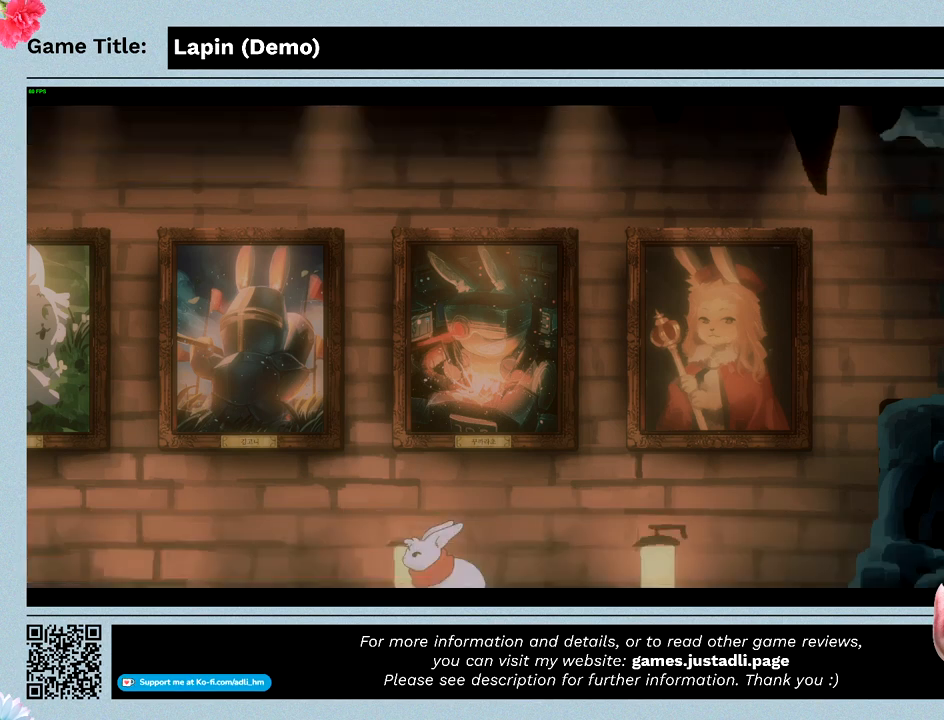
{"keys": ["left"], "mouse": [], "events": [[200, "left", "down"]]}
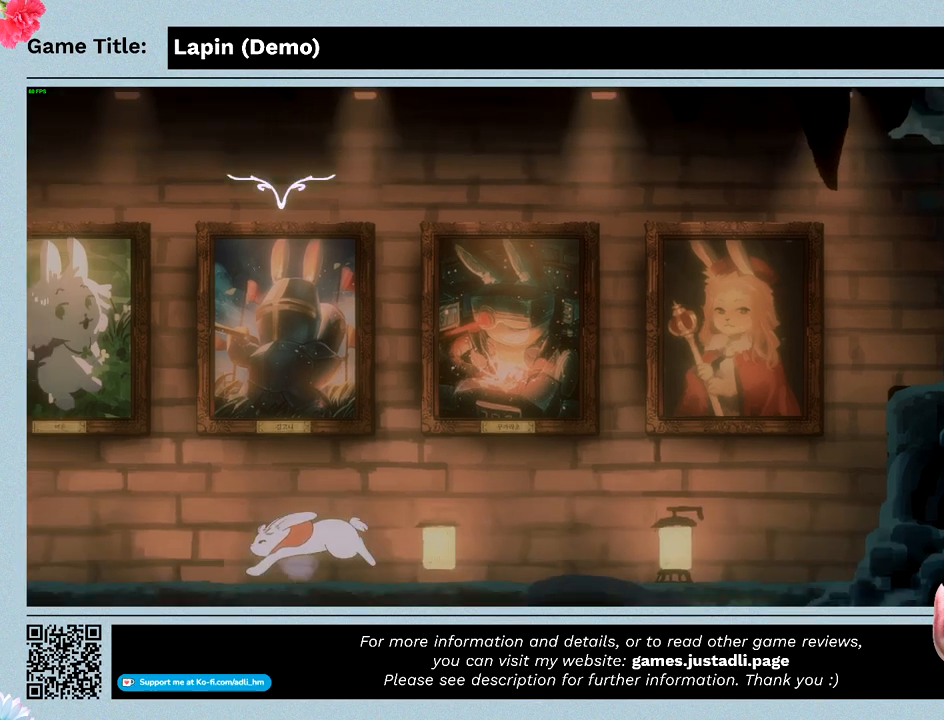
{"keys": [], "mouse": [], "events": [[300, "left", "up"]]}
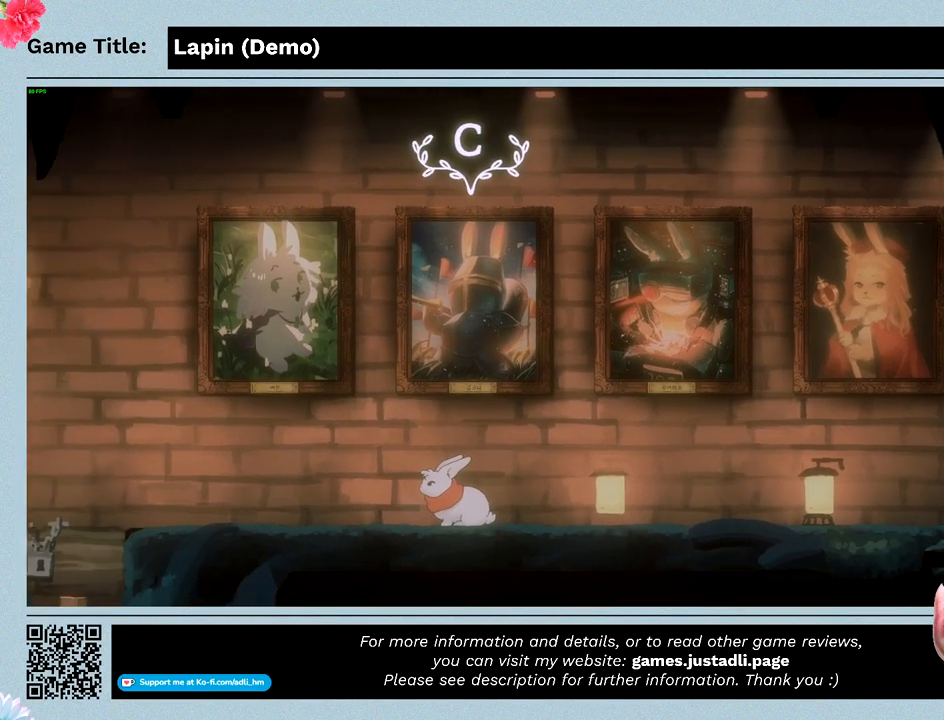
{"keys": [], "mouse": [], "events": []}
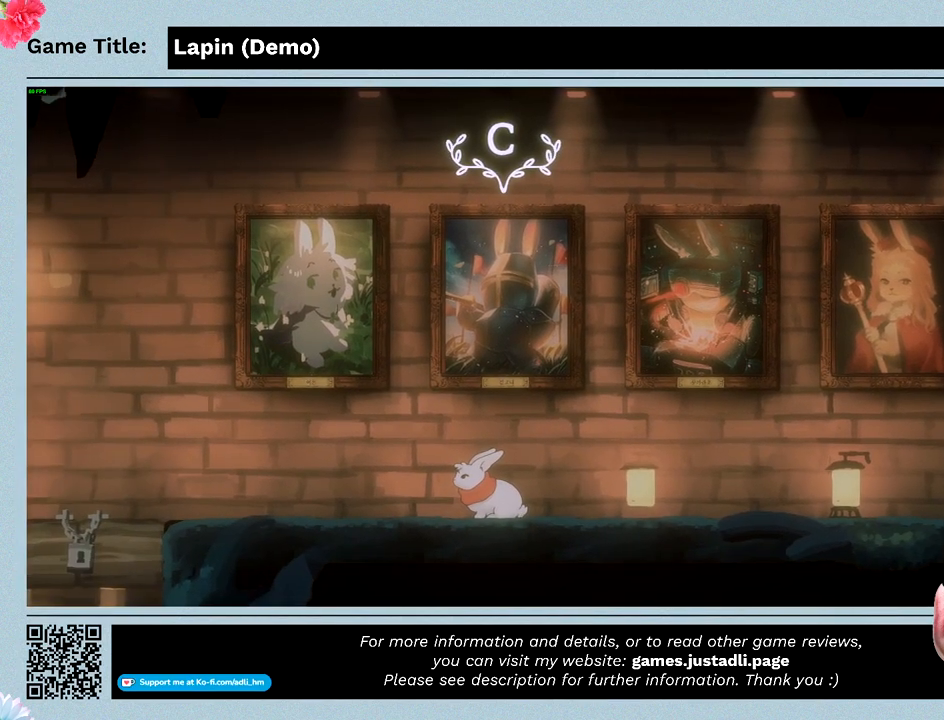
{"keys": [], "mouse": [], "events": []}
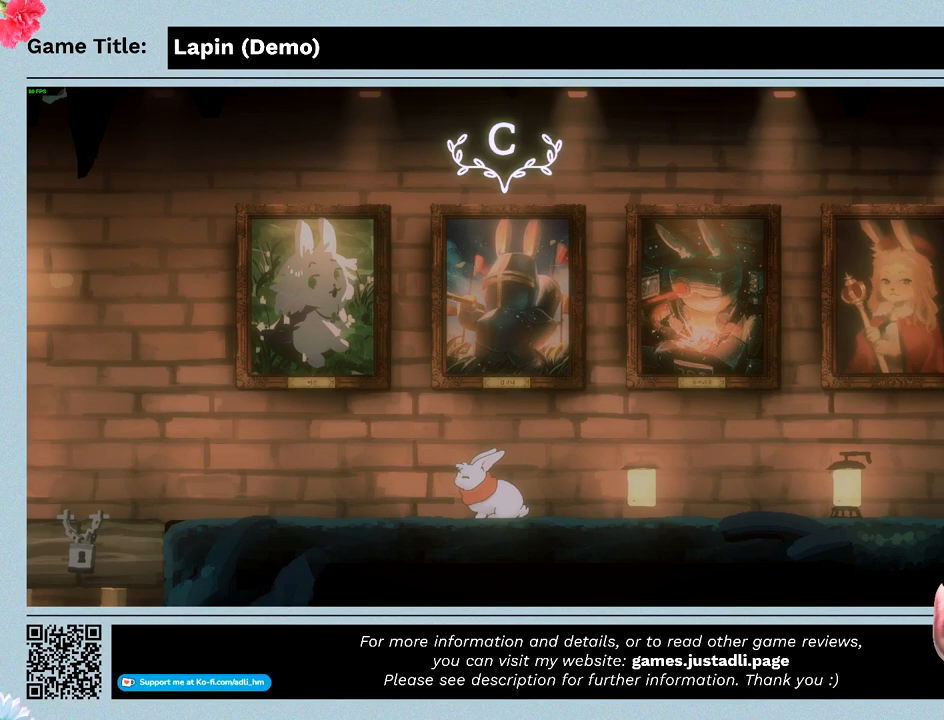
{"keys": [], "mouse": [], "events": []}
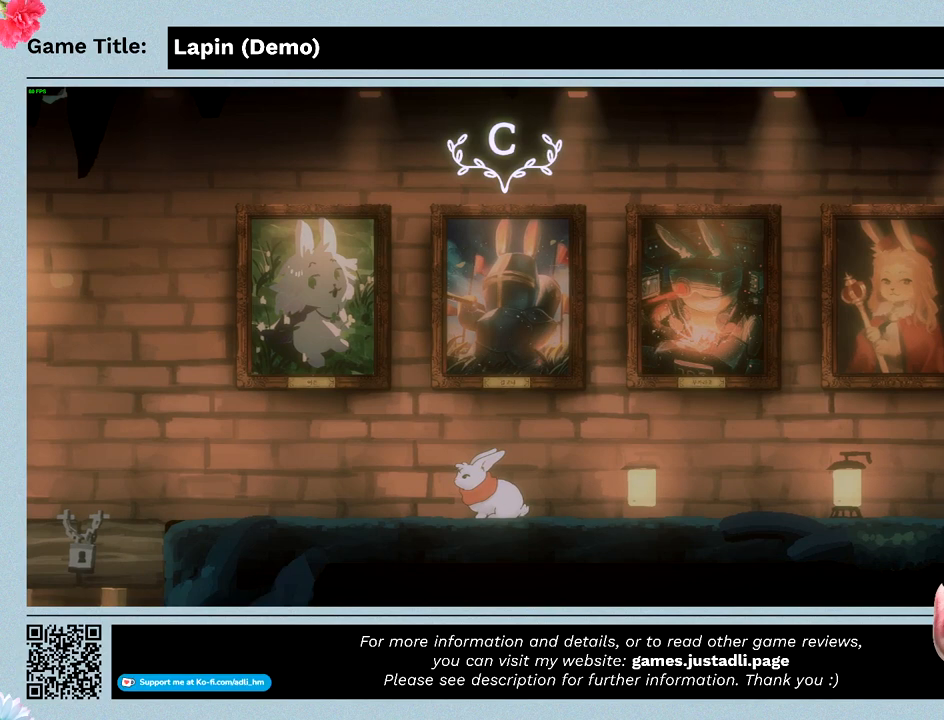
{"keys": [], "mouse": [], "events": []}
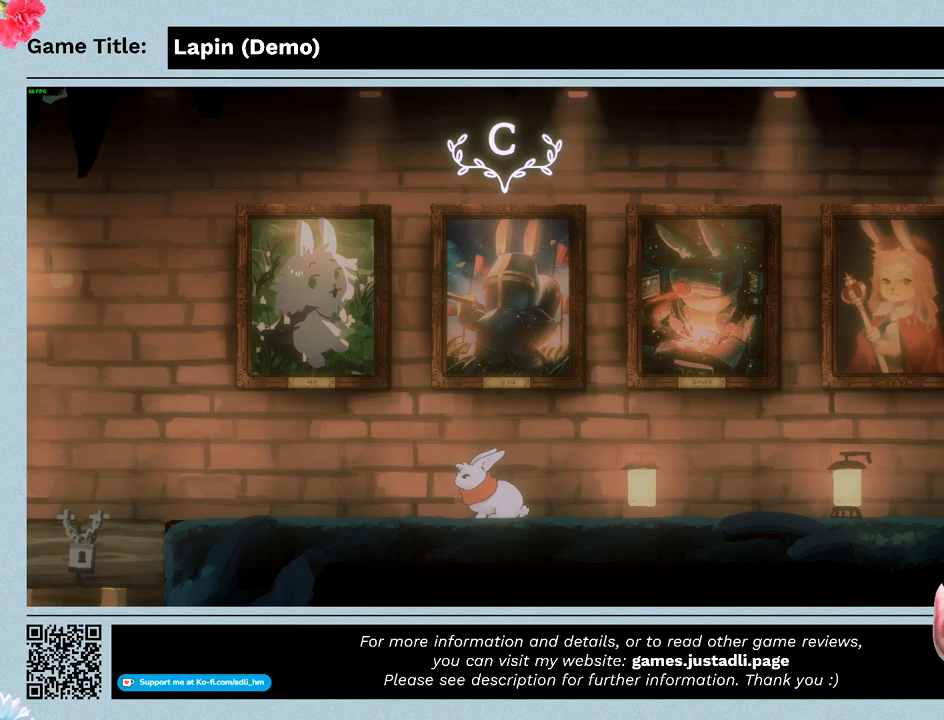
{"keys": [], "mouse": [], "events": []}